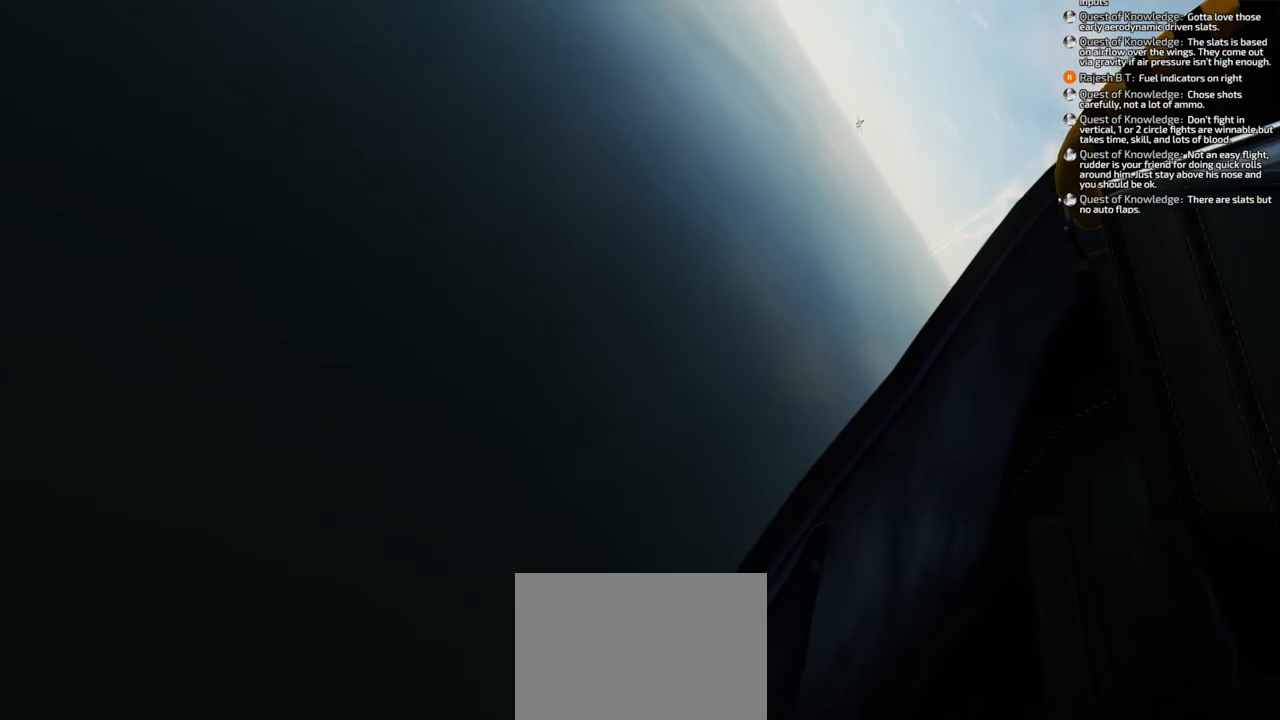
Gameplay with a controller (Xbox layout); each line is a JSON object with the inputs held at the frame after it. "events" lists button and stick changes between this image and that frame as [ms after this image, input, new state], when the widget could be followed in between.
{"buttons": [], "left_stick": "down-left", "right_stick": "down-left", "events": [[267, "right_stick", "down-left"]]}
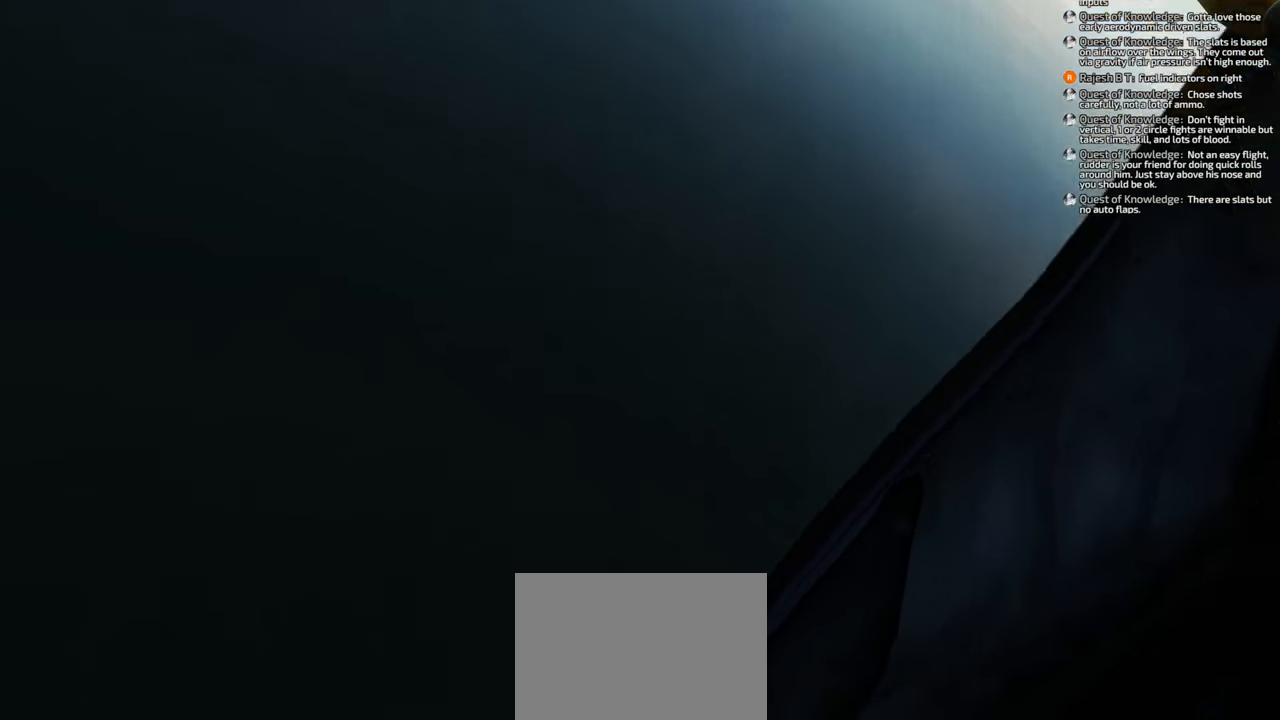
{"buttons": [], "left_stick": "down-left", "right_stick": "down-left", "events": [[317, "right_stick", "center"], [483, "right_stick", "down-left"]]}
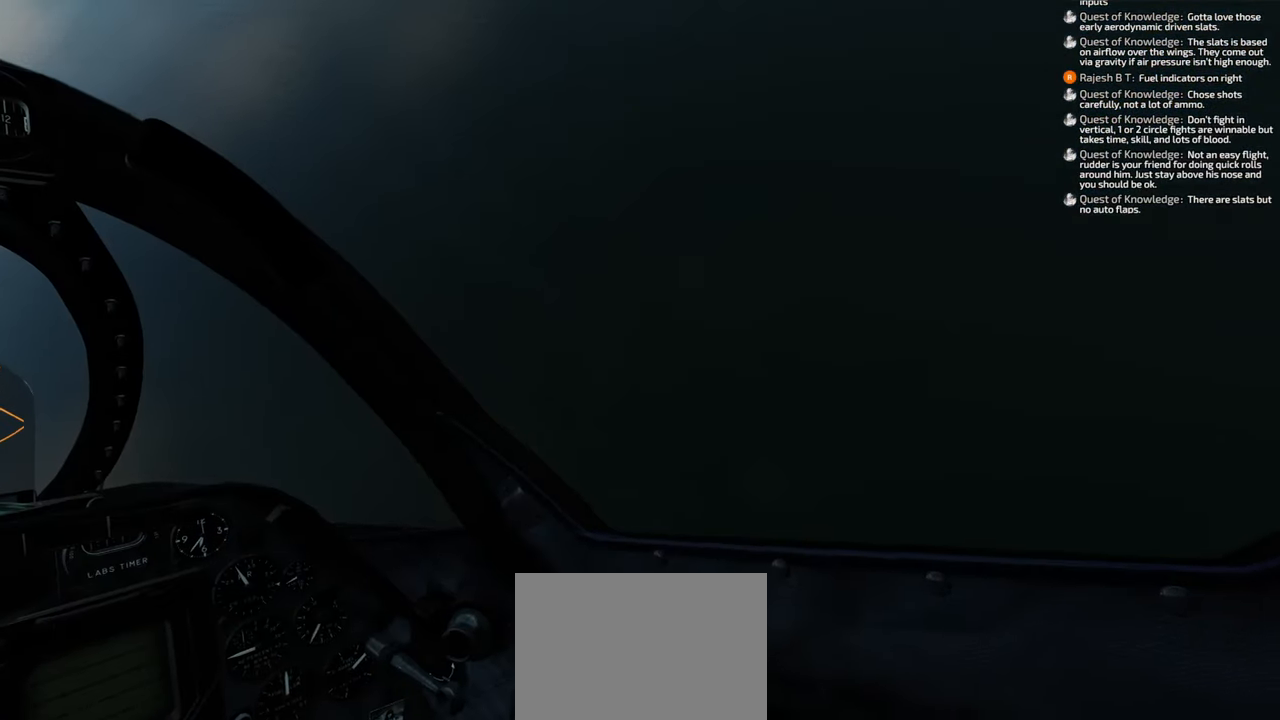
{"buttons": [], "left_stick": "down", "right_stick": "center", "events": [[300, "right_stick", "center"], [400, "left_stick", "down"]]}
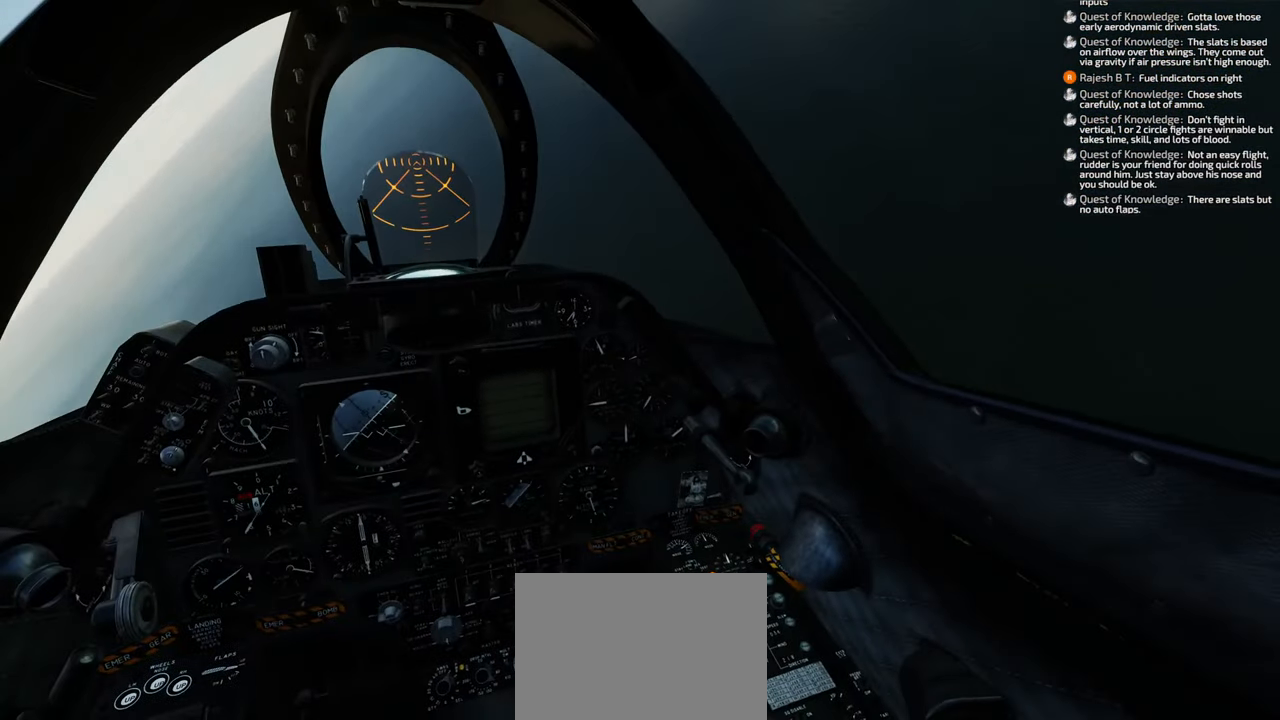
{"buttons": [], "left_stick": "down", "right_stick": "center", "events": []}
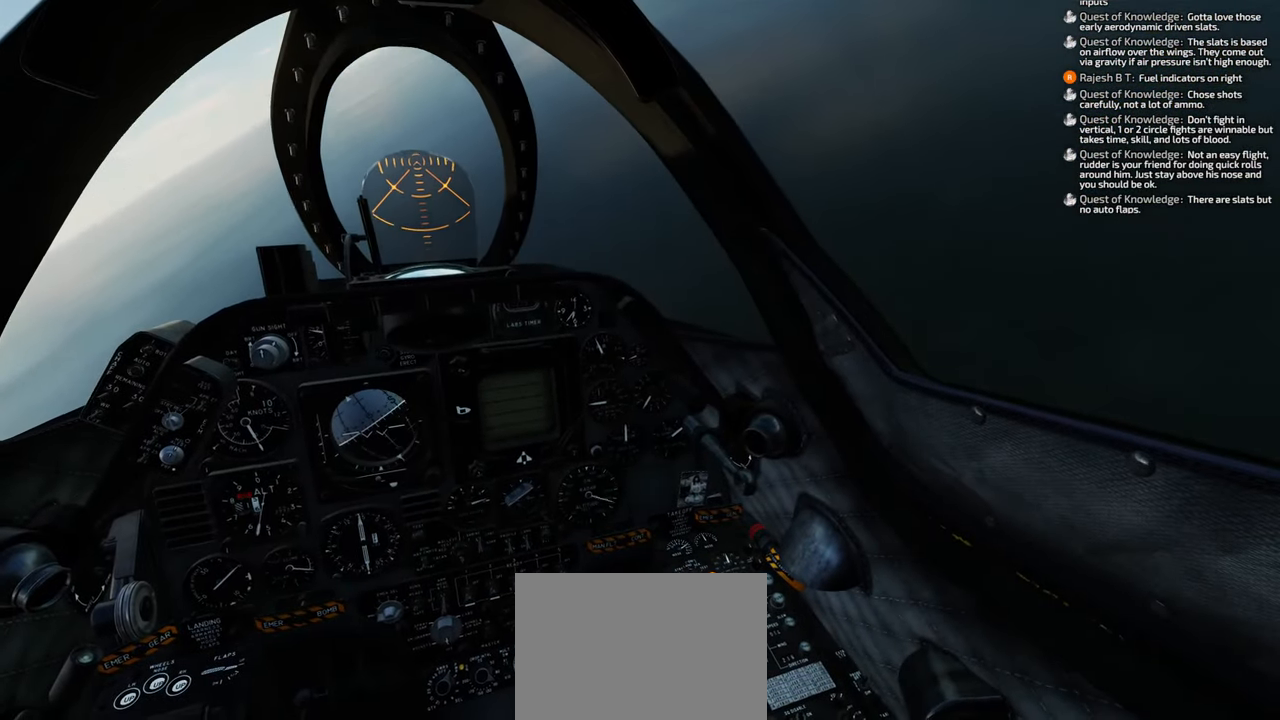
{"buttons": [], "left_stick": "down", "right_stick": "center", "events": []}
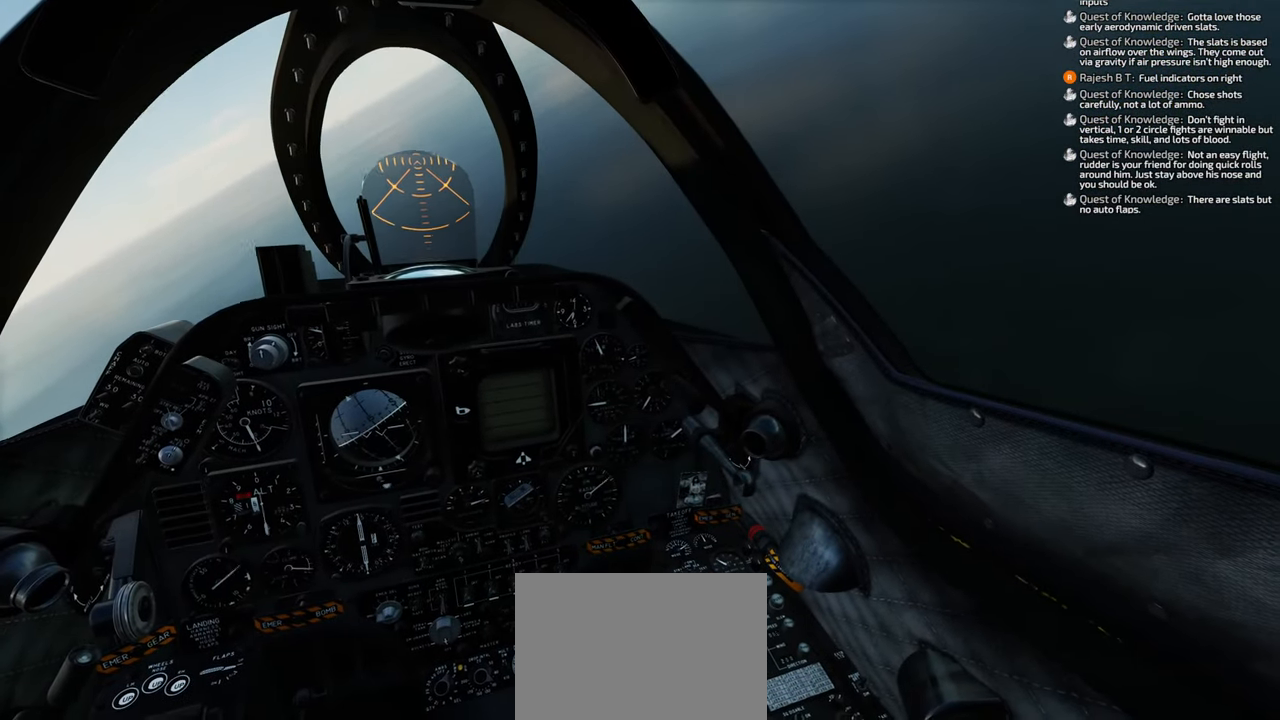
{"buttons": [], "left_stick": "down", "right_stick": "center", "events": []}
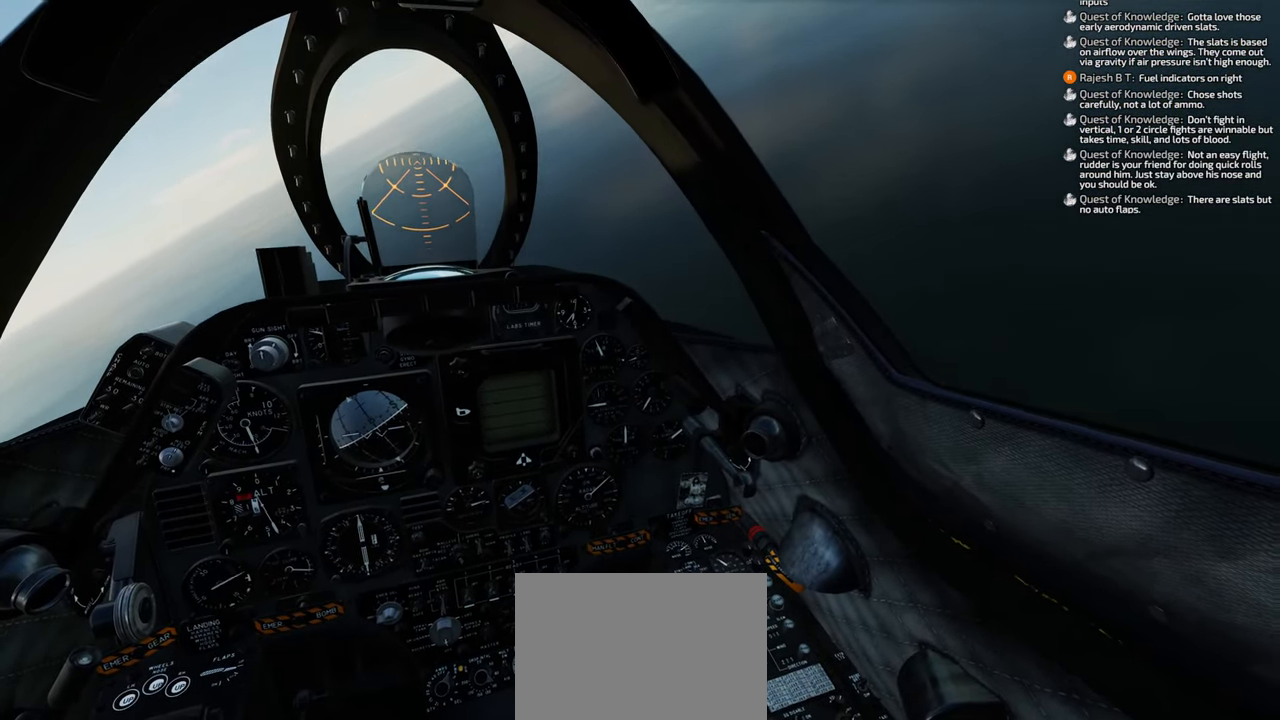
{"buttons": [], "left_stick": "down", "right_stick": "center", "events": []}
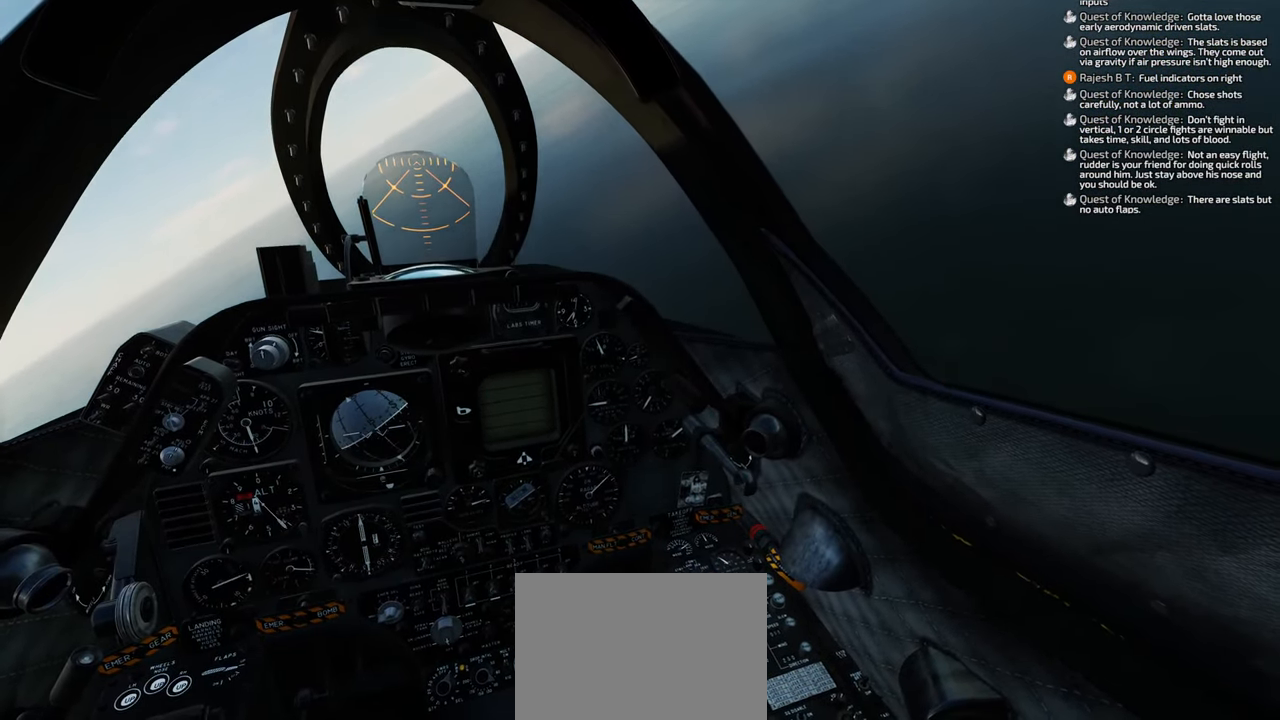
{"buttons": [], "left_stick": "center", "right_stick": "up-left", "events": [[500, "left_stick", "center"], [500, "right_stick", "up-left"]]}
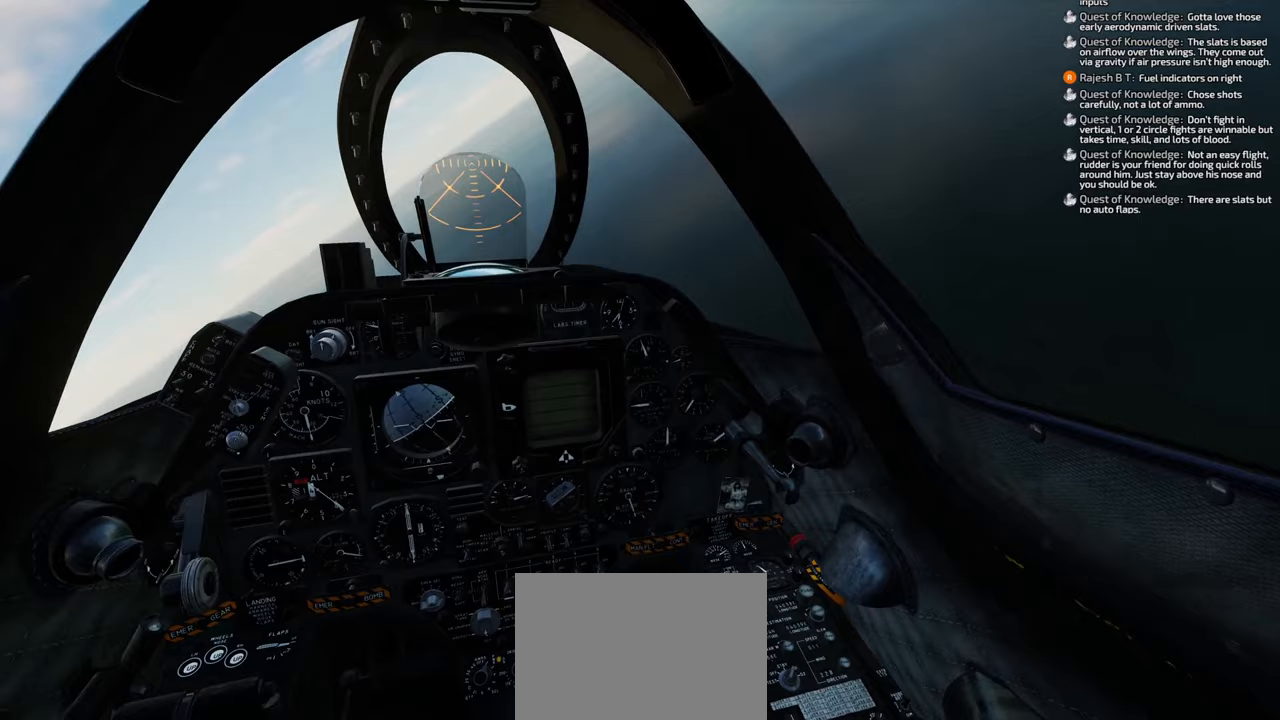
{"buttons": [], "left_stick": "center", "right_stick": "center", "events": [[450, "right_stick", "center"]]}
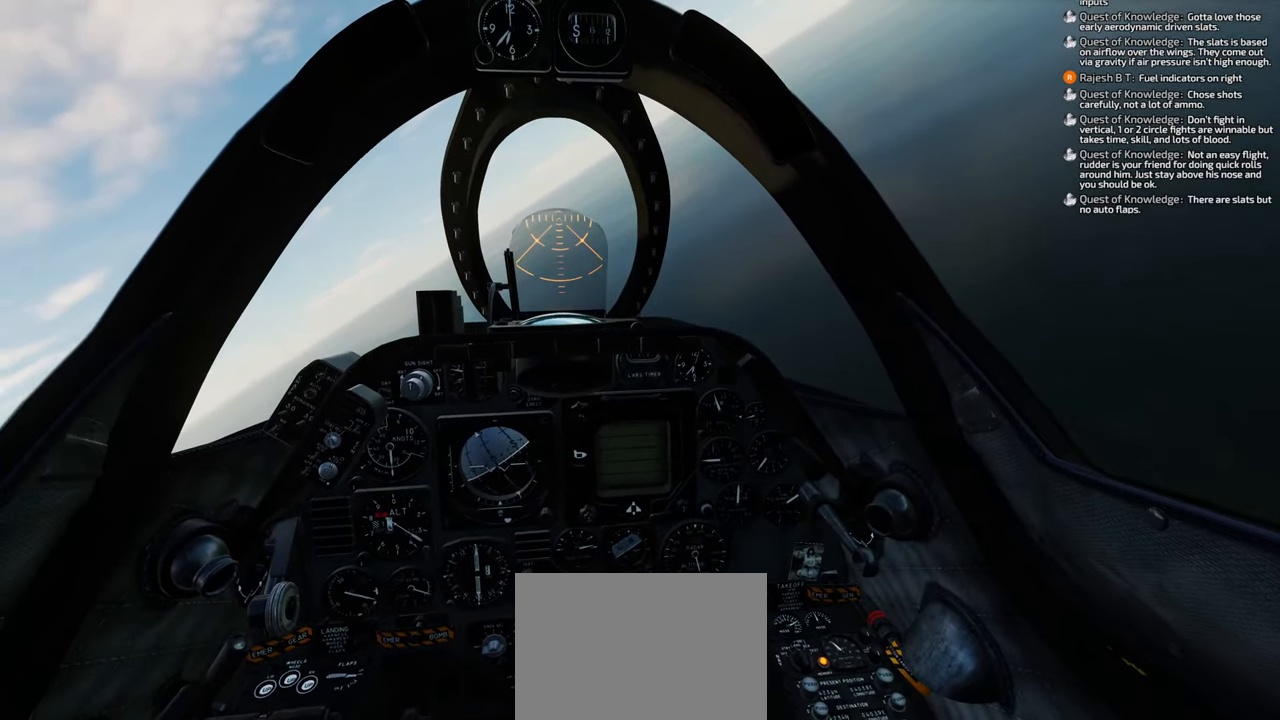
{"buttons": [], "left_stick": "center", "right_stick": "center", "events": []}
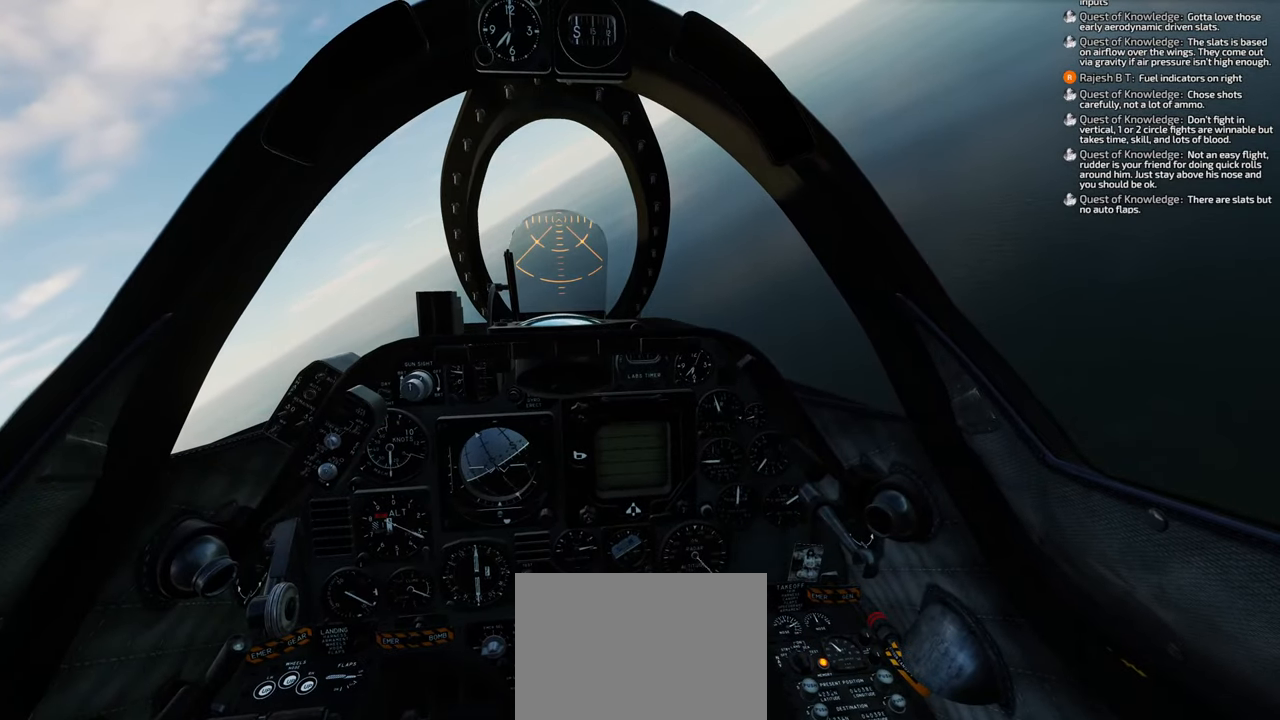
{"buttons": [], "left_stick": "center", "right_stick": "center", "events": []}
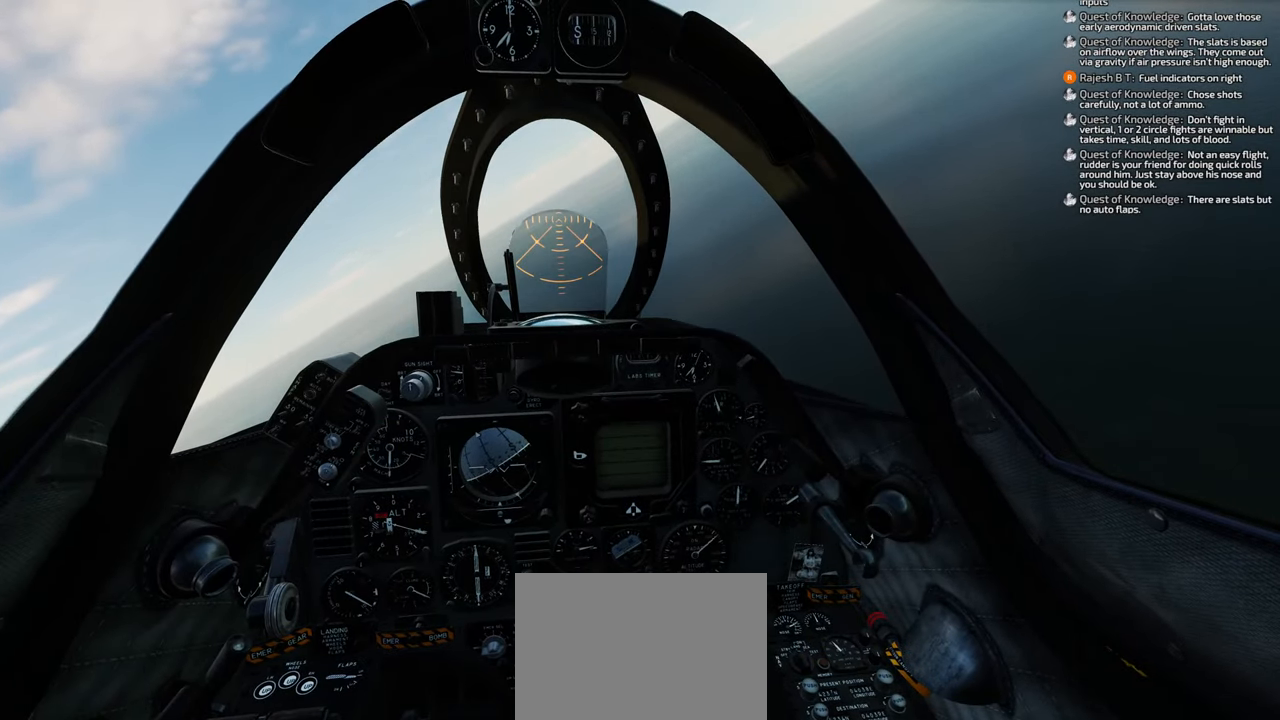
{"buttons": ["B"], "left_stick": "center", "right_stick": "center", "events": [[383, "B", "down"]]}
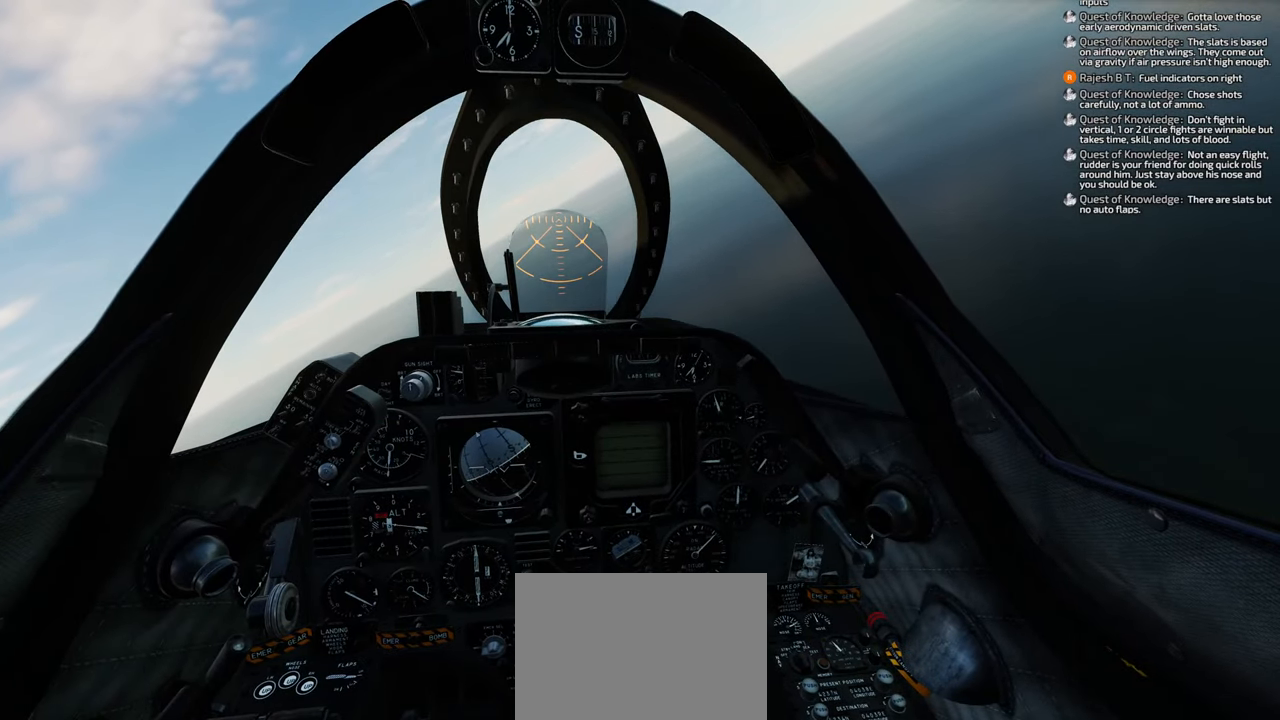
{"buttons": ["B"], "left_stick": "center", "right_stick": "center", "events": []}
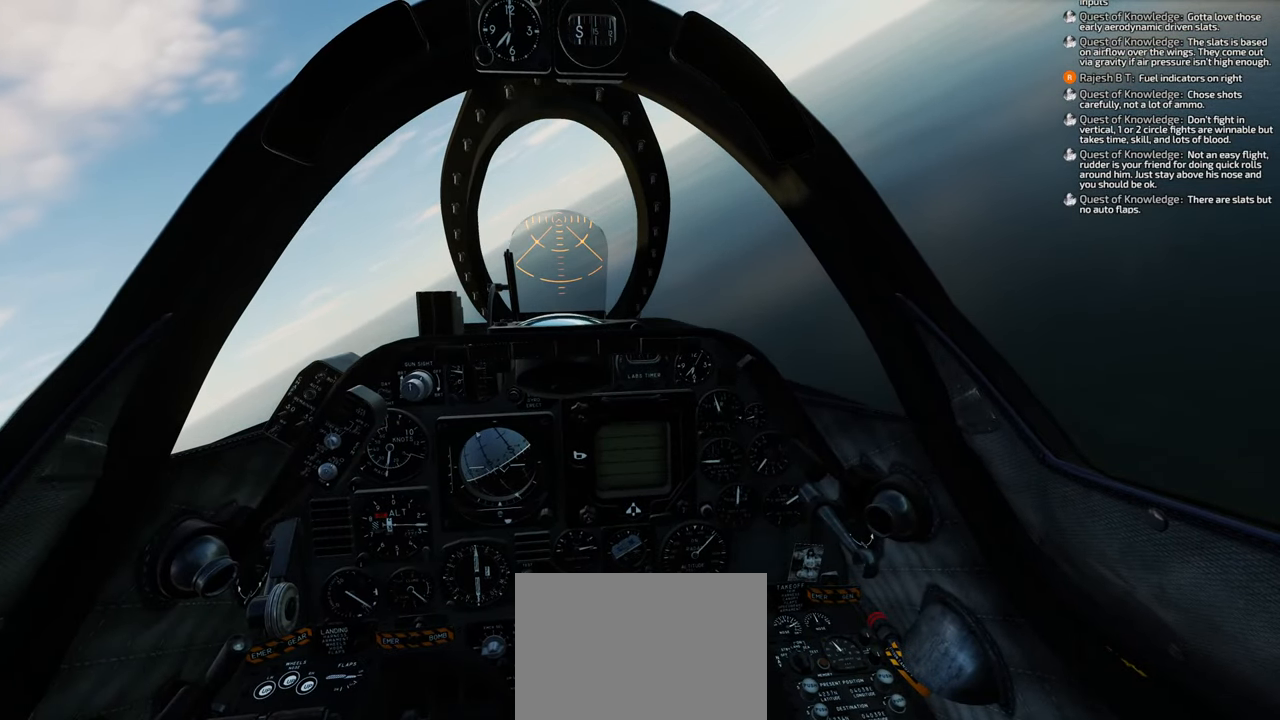
{"buttons": [], "left_stick": "center", "right_stick": "center", "events": [[400, "B", "up"]]}
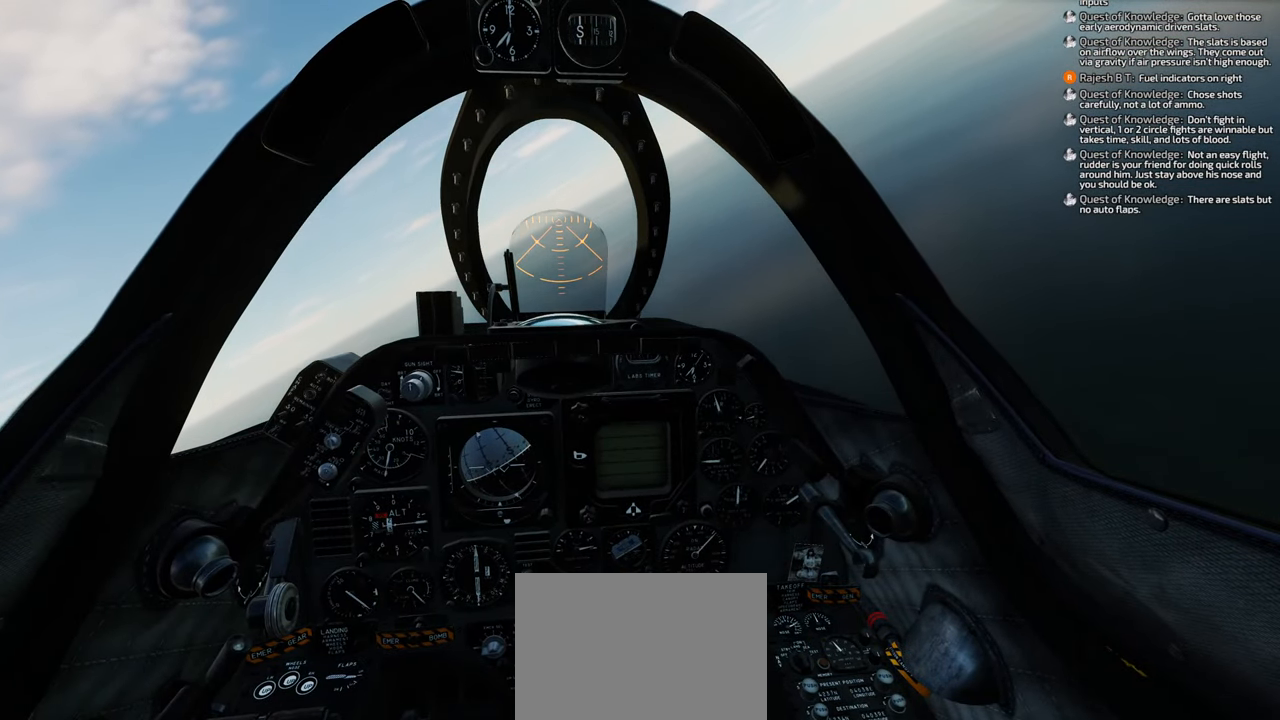
{"buttons": [], "left_stick": "center", "right_stick": "center", "events": []}
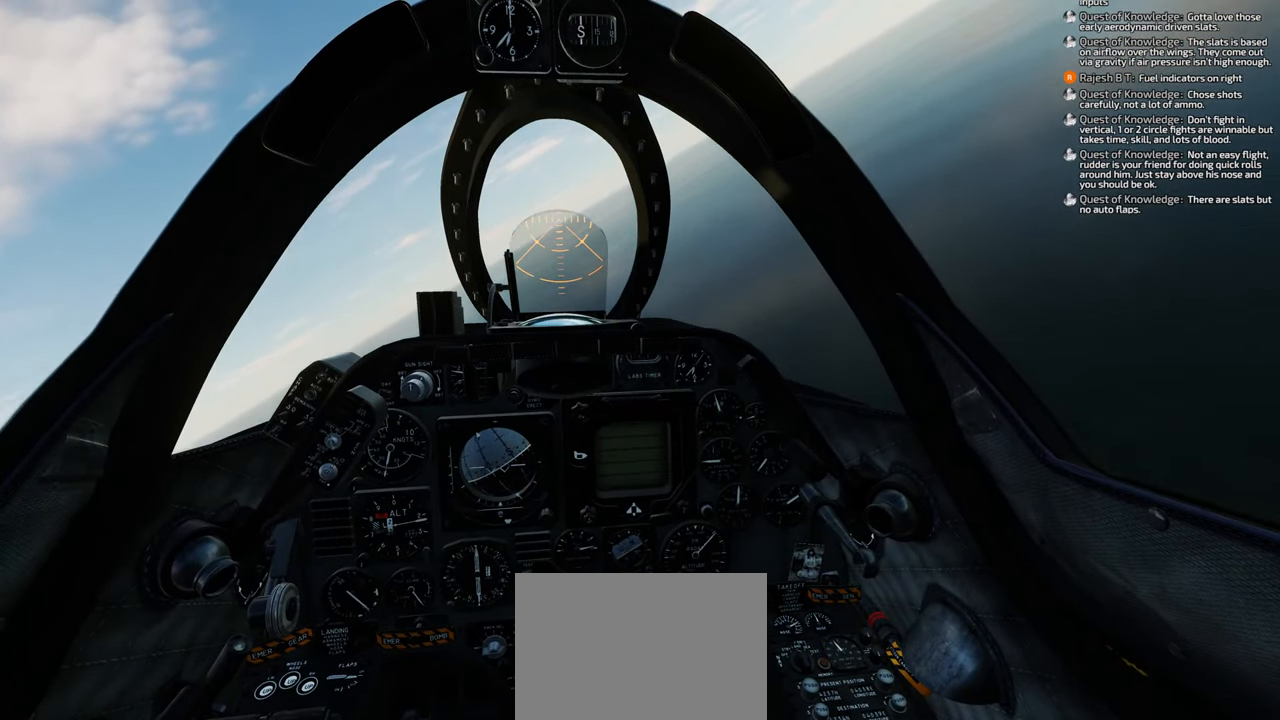
{"buttons": [], "left_stick": "center", "right_stick": "center", "events": []}
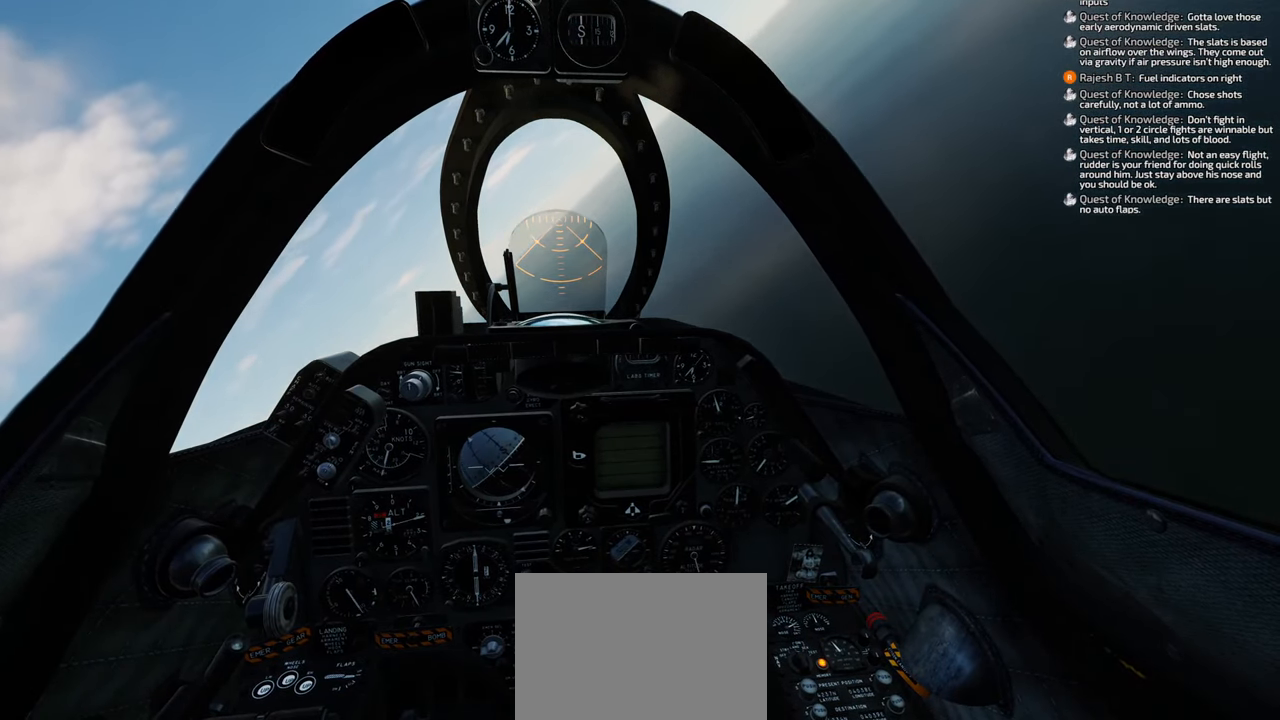
{"buttons": [], "left_stick": "center", "right_stick": "center", "events": []}
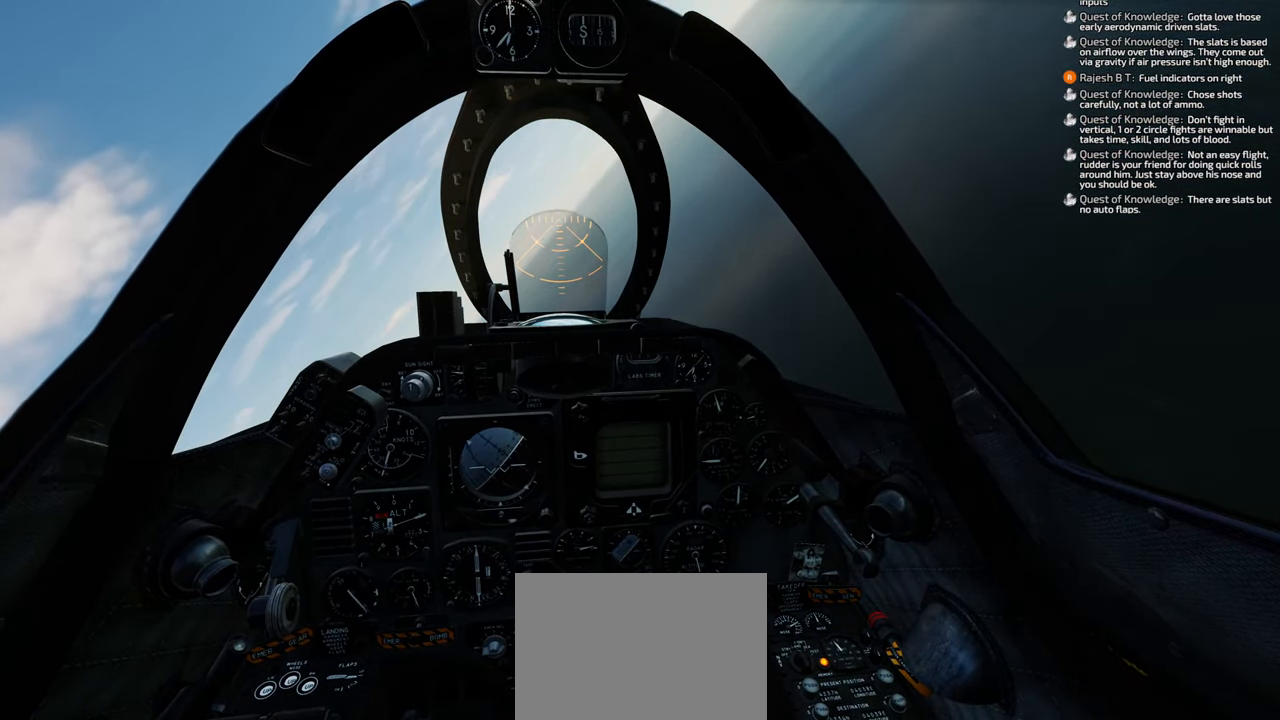
{"buttons": ["R1"], "left_stick": "center", "right_stick": "center", "events": [[433, "R1", "down"]]}
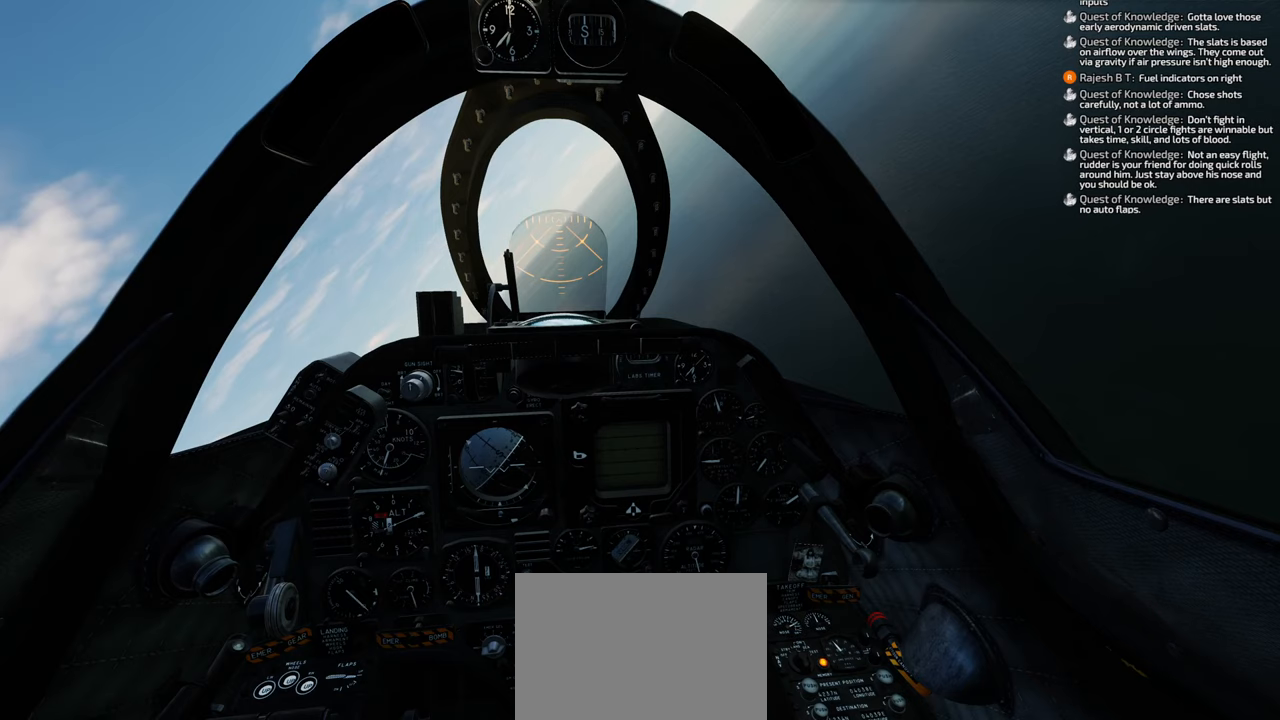
{"buttons": ["R1"], "left_stick": "center", "right_stick": "center", "events": [[333, "X", "down"], [417, "X", "up"]]}
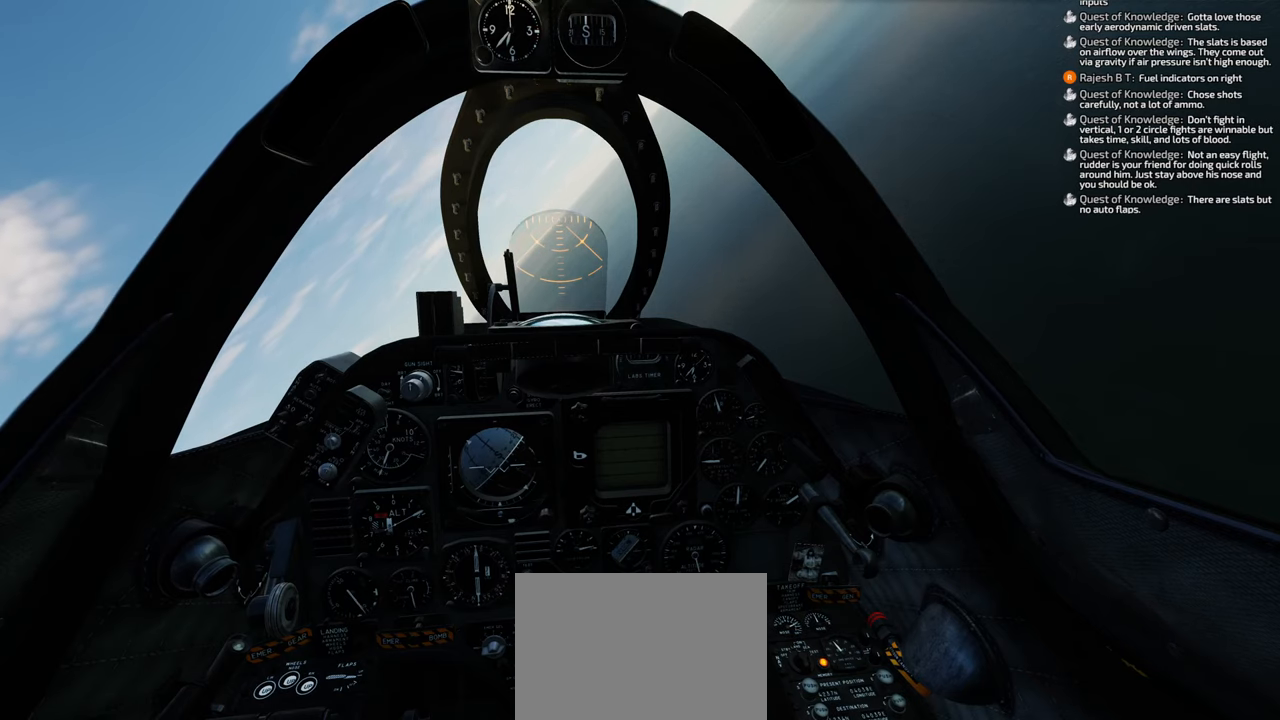
{"buttons": ["X", "R1"], "left_stick": "center", "right_stick": "center", "events": [[417, "X", "down"]]}
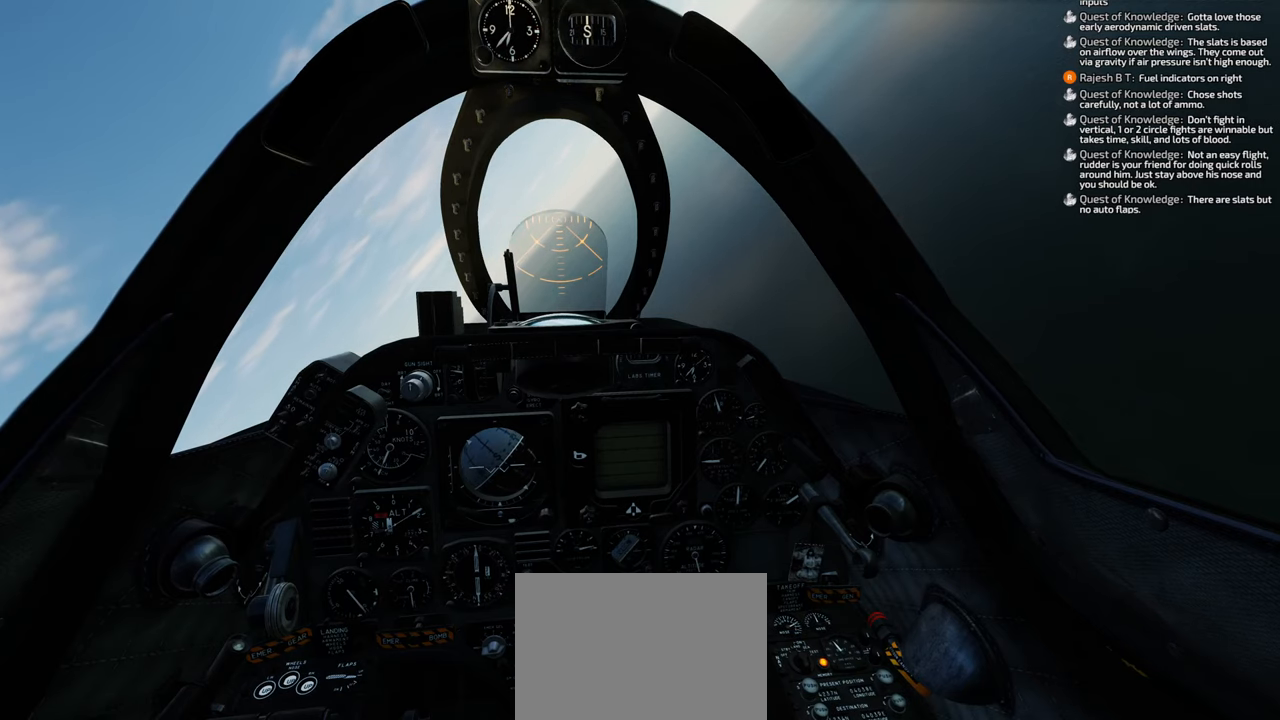
{"buttons": ["R1"], "left_stick": "center", "right_stick": "center", "events": [[33, "X", "up"]]}
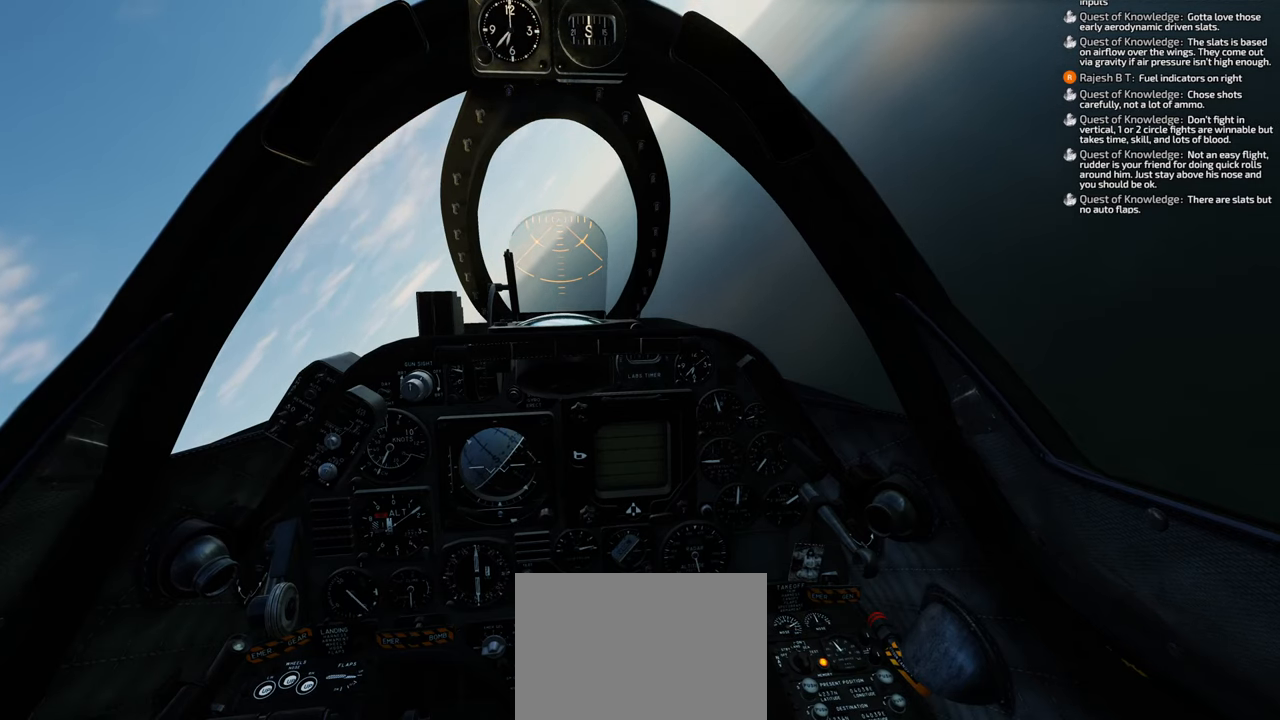
{"buttons": ["R1"], "left_stick": "center", "right_stick": "center", "events": []}
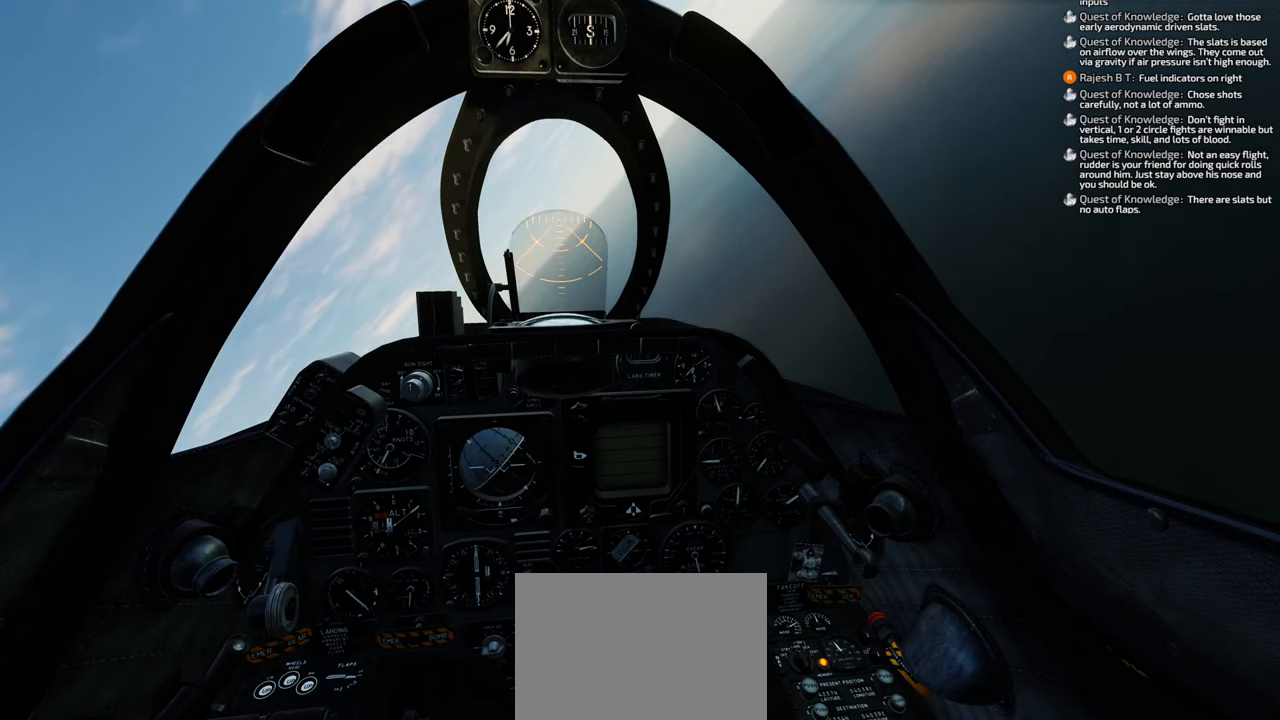
{"buttons": ["X", "R1"], "left_stick": "center", "right_stick": "center", "events": [[283, "X", "down"]]}
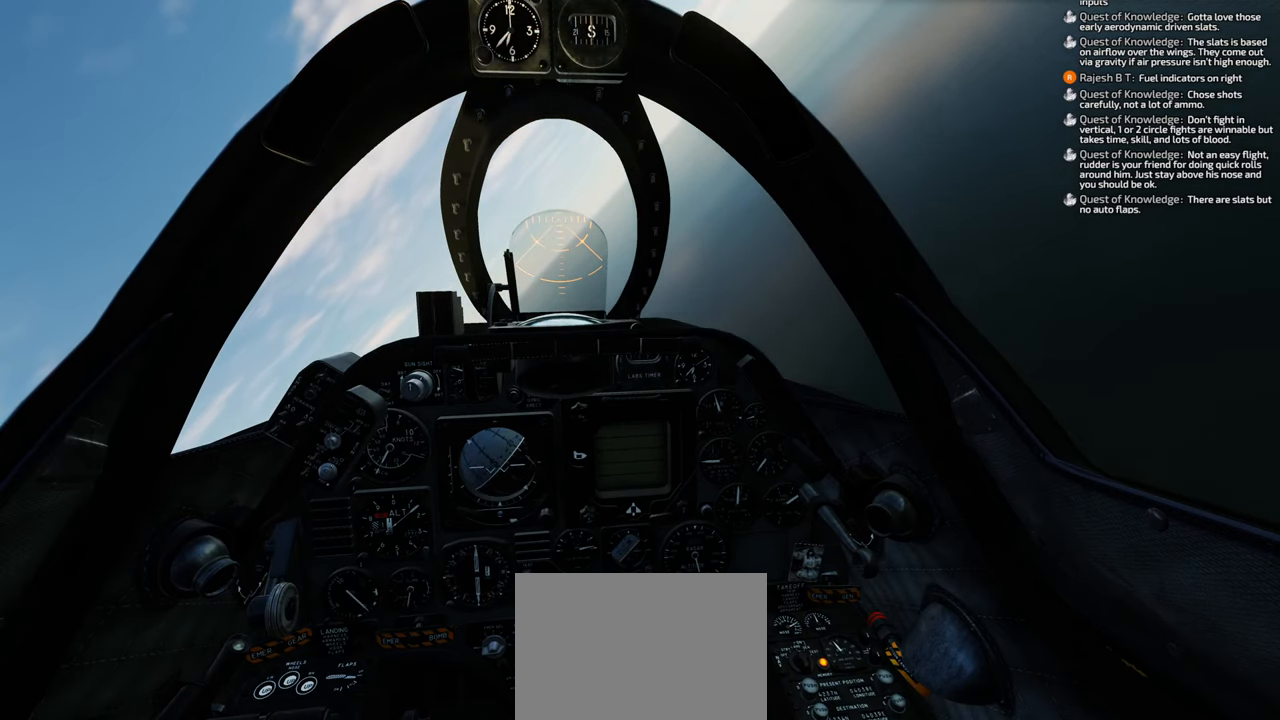
{"buttons": ["R1"], "left_stick": "center", "right_stick": "center", "events": [[183, "X", "up"]]}
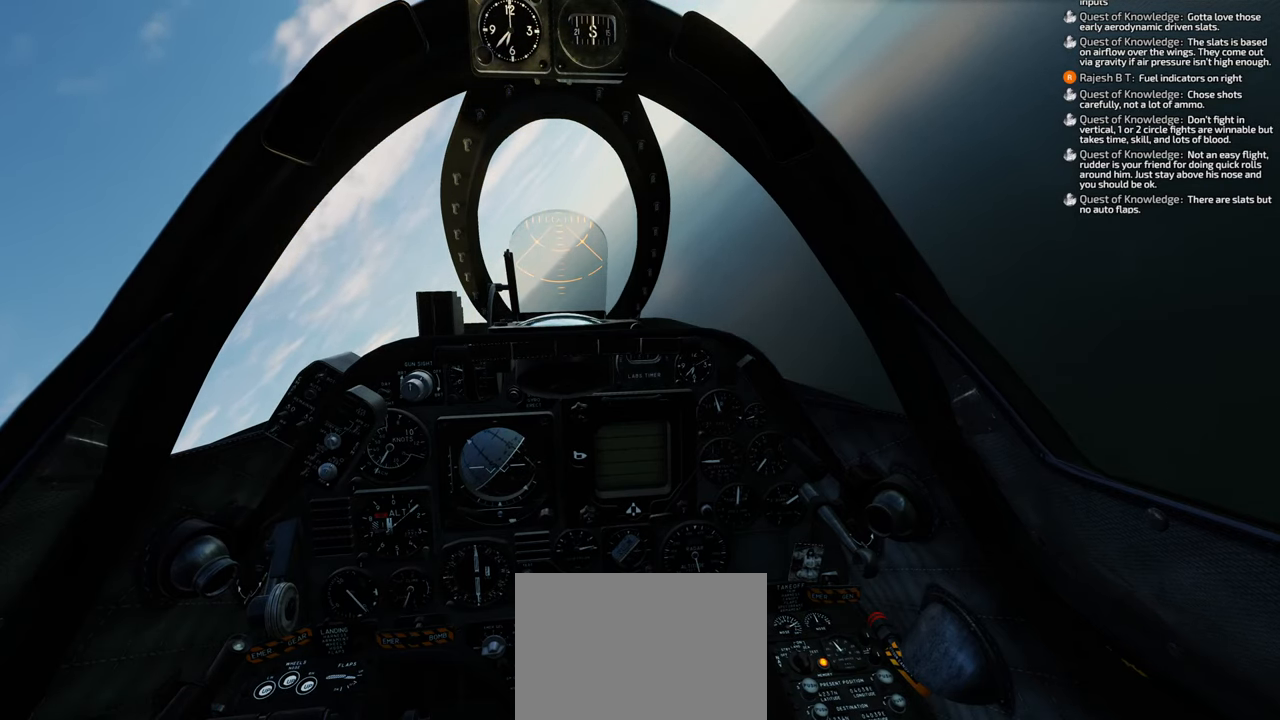
{"buttons": ["X", "R1"], "left_stick": "center", "right_stick": "center", "events": [[317, "X", "down"]]}
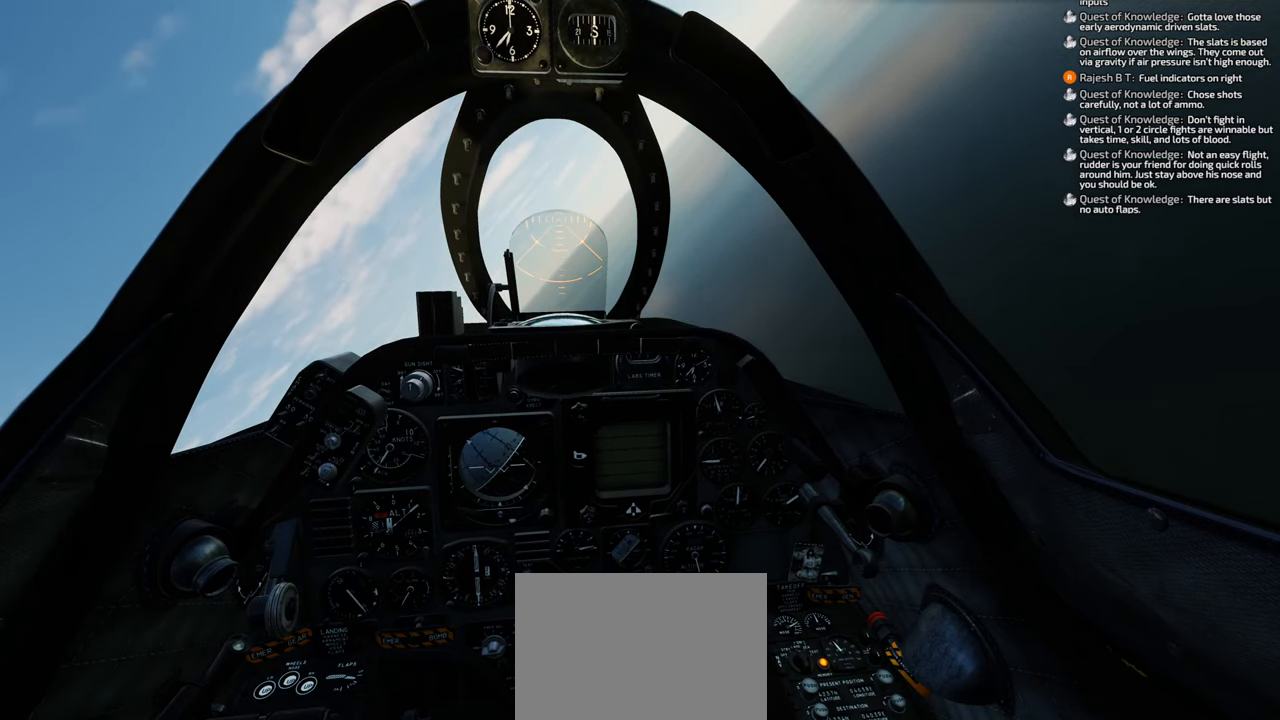
{"buttons": ["R1"], "left_stick": "center", "right_stick": "center", "events": [[250, "X", "up"]]}
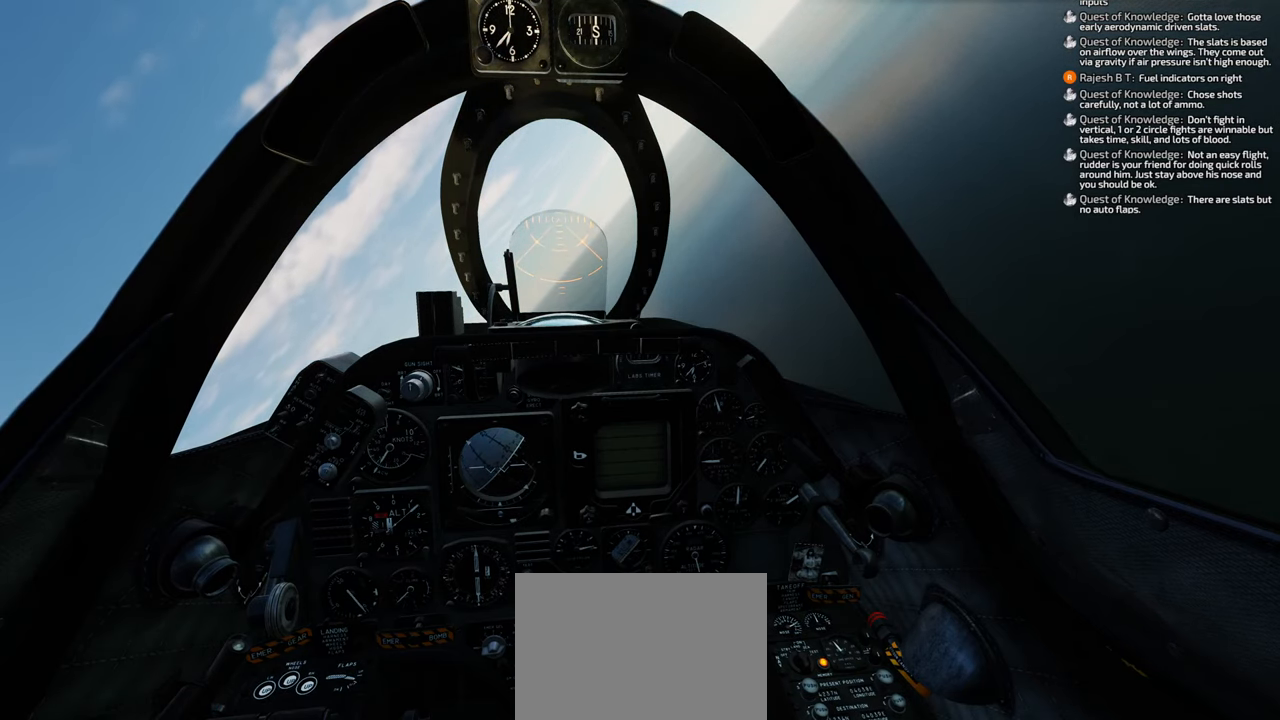
{"buttons": ["R1"], "left_stick": "center", "right_stick": "center", "events": [[100, "X", "down"], [383, "X", "up"]]}
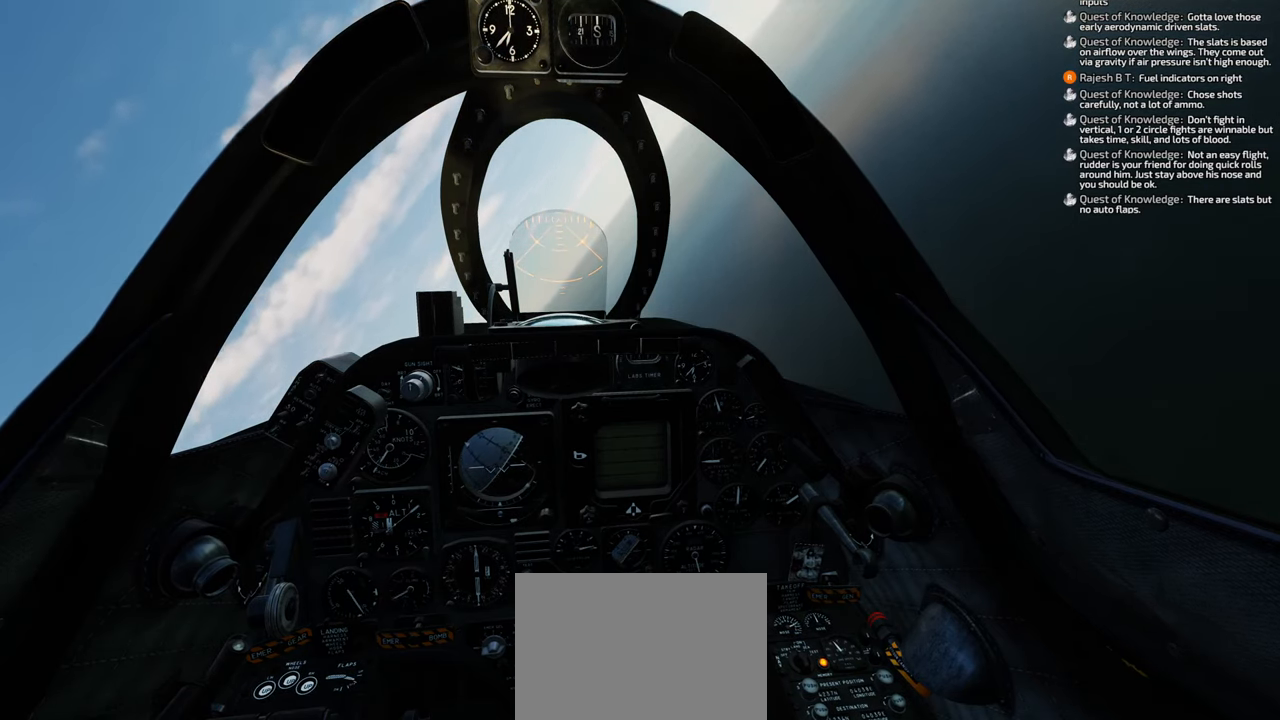
{"buttons": [], "left_stick": "center", "right_stick": "up-right", "events": [[183, "R1", "up"], [350, "right_stick", "up-right"]]}
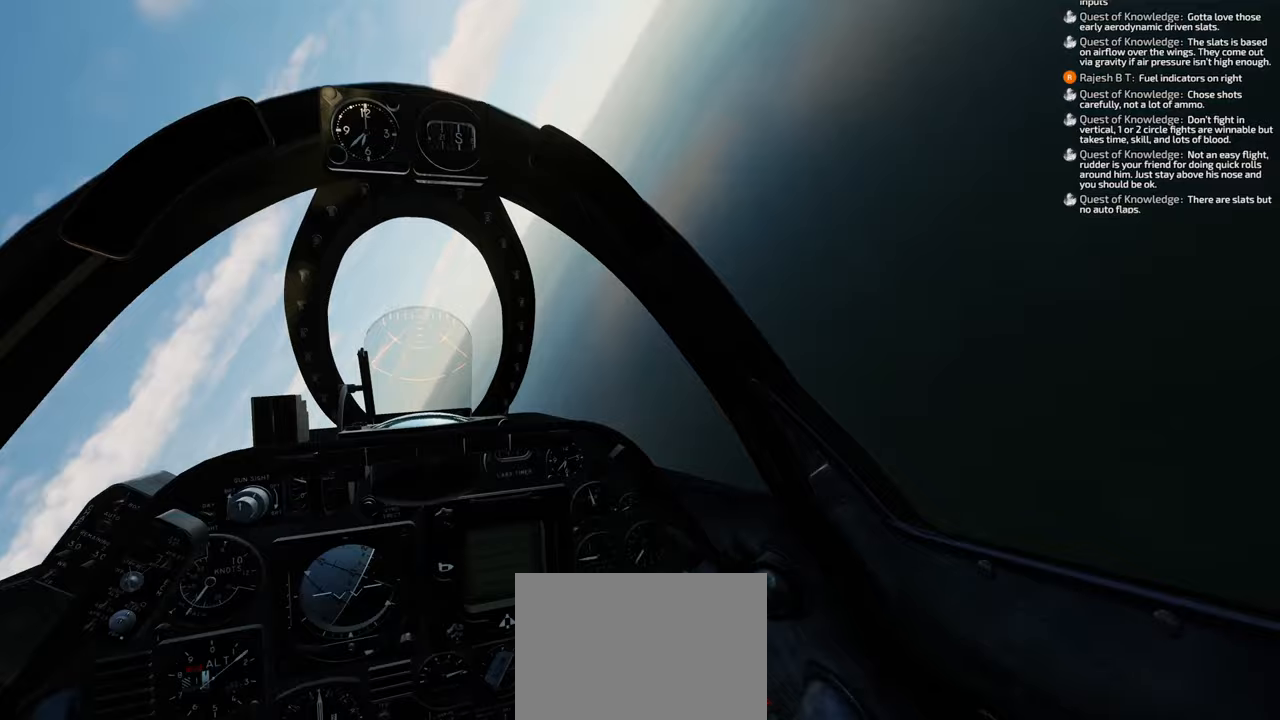
{"buttons": [], "left_stick": "down", "right_stick": "center", "events": [[400, "right_stick", "center"], [500, "left_stick", "down"]]}
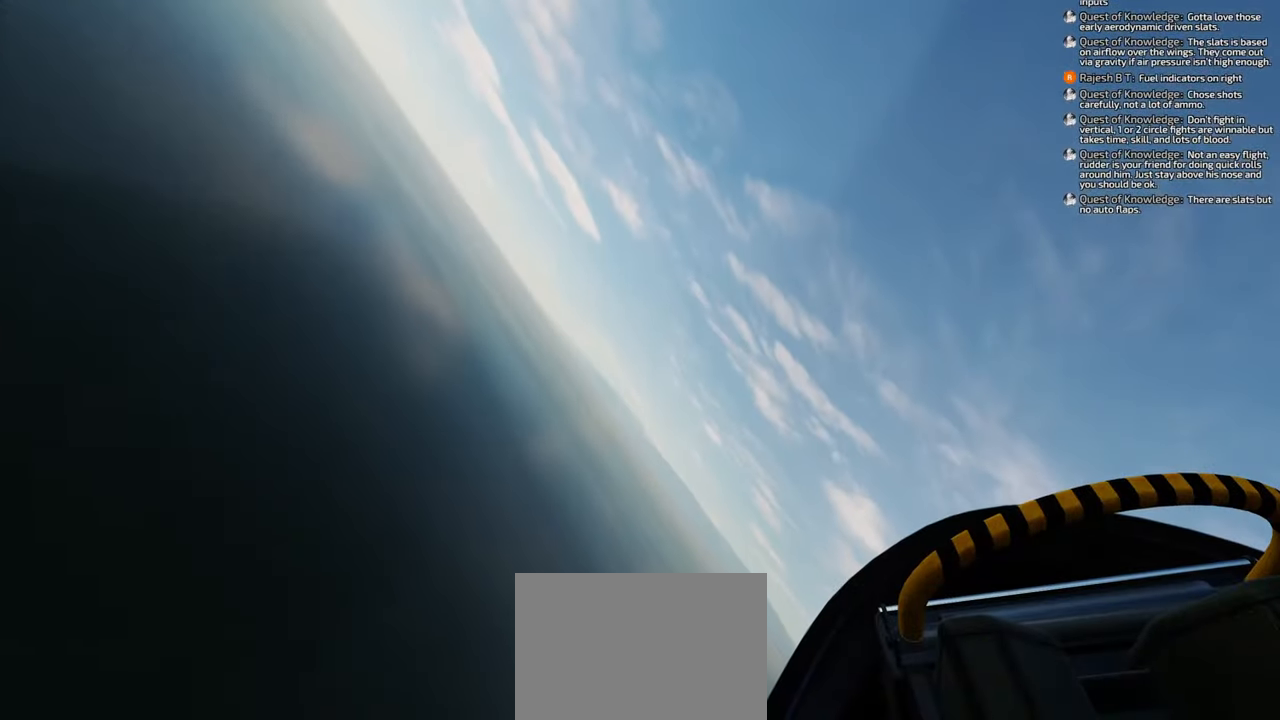
{"buttons": [], "left_stick": "down", "right_stick": "center", "events": []}